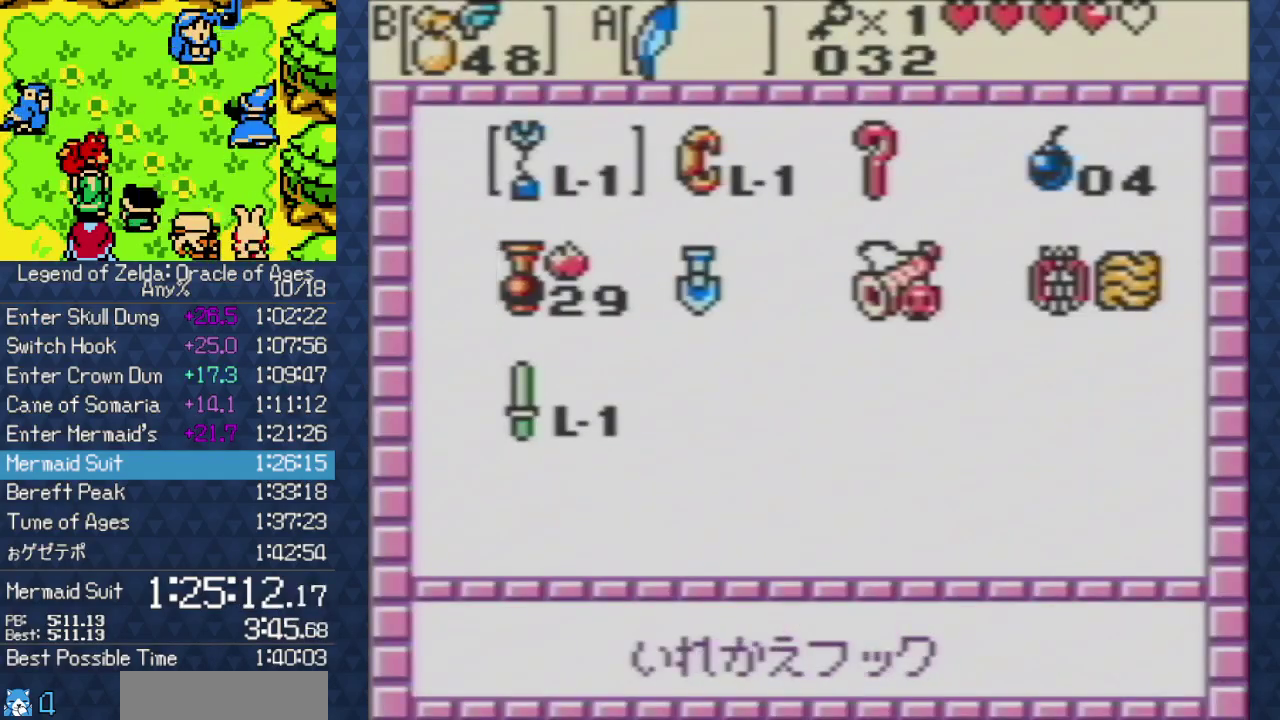
Gameplay with a controller (Nintendo layout); each line is a JSON object with the inputs held at the frame after it. "events" lists button and stick changes between this image and that frame as [ms after this image, input, new state], when the widget could be followed in between. Not read: L3 R3.
{"buttons": ["DPAD_UP"], "events": [[17, "A", "up"], [83, "START", "down"], [133, "DPAD_UP", "down"], [133, "START", "up"]]}
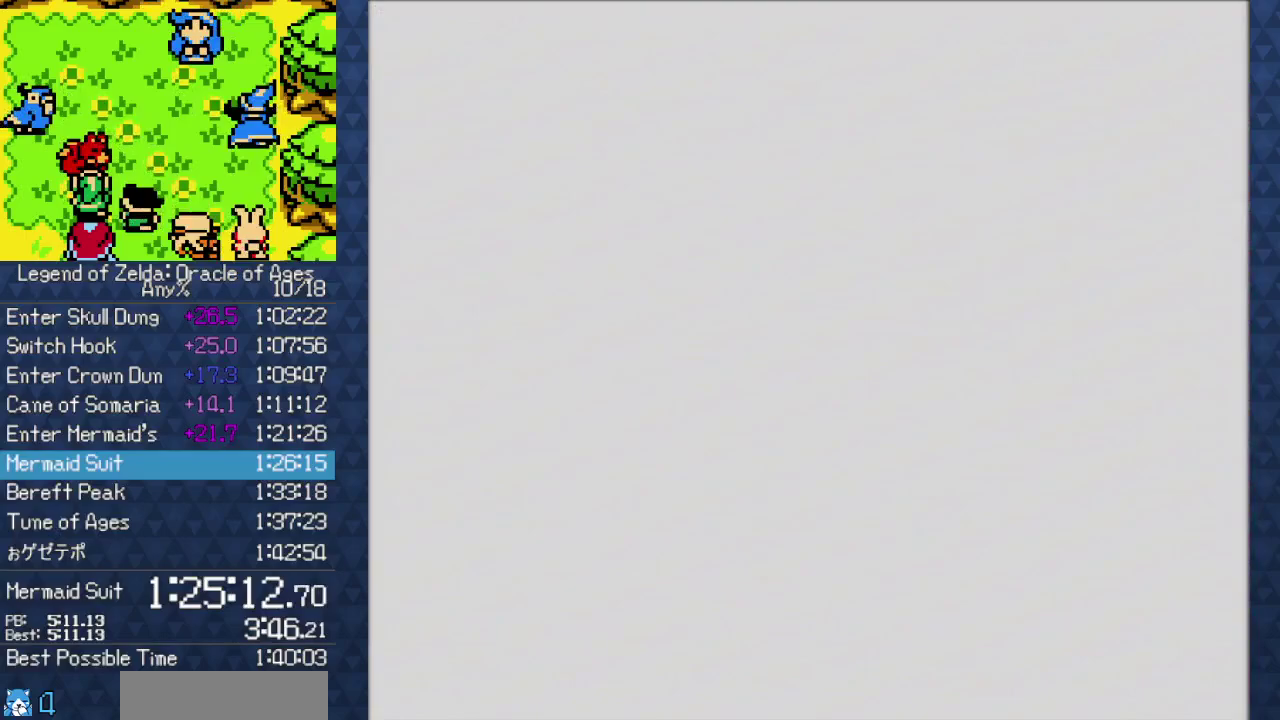
{"buttons": ["DPAD_UP"], "events": []}
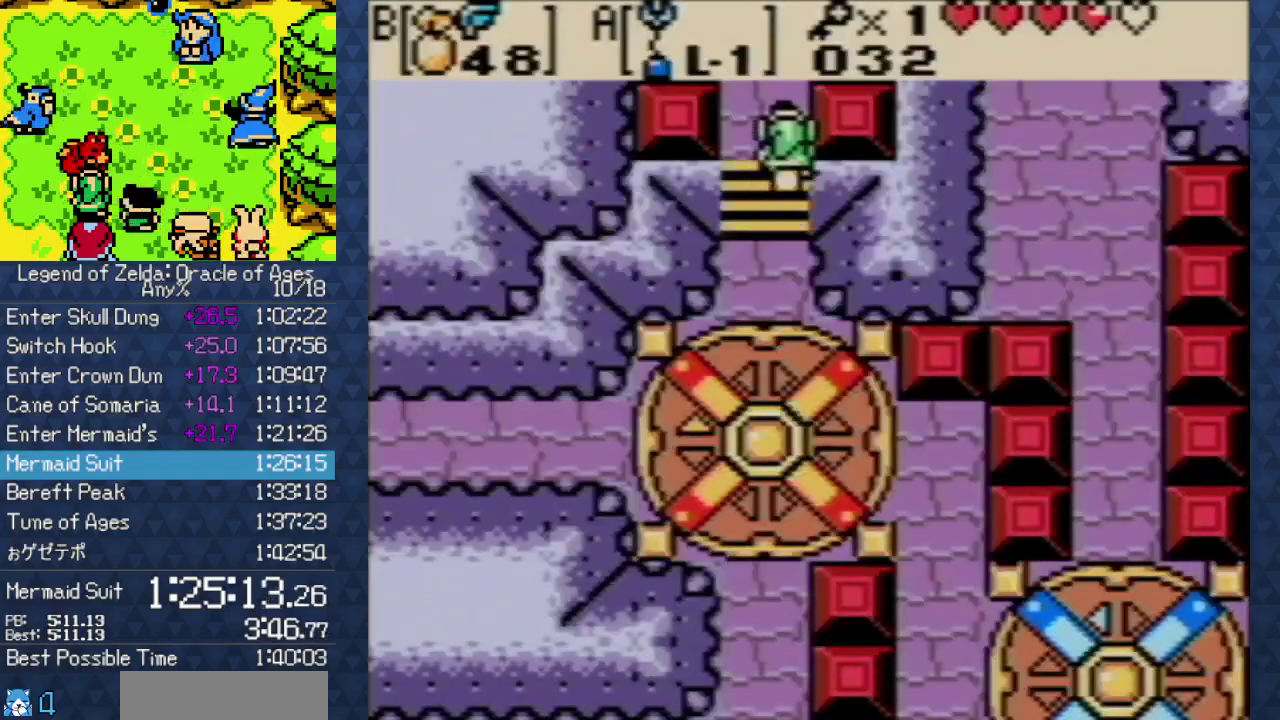
{"buttons": ["DPAD_UP", "DPAD_LEFT"], "events": [[217, "DPAD_LEFT", "down"]]}
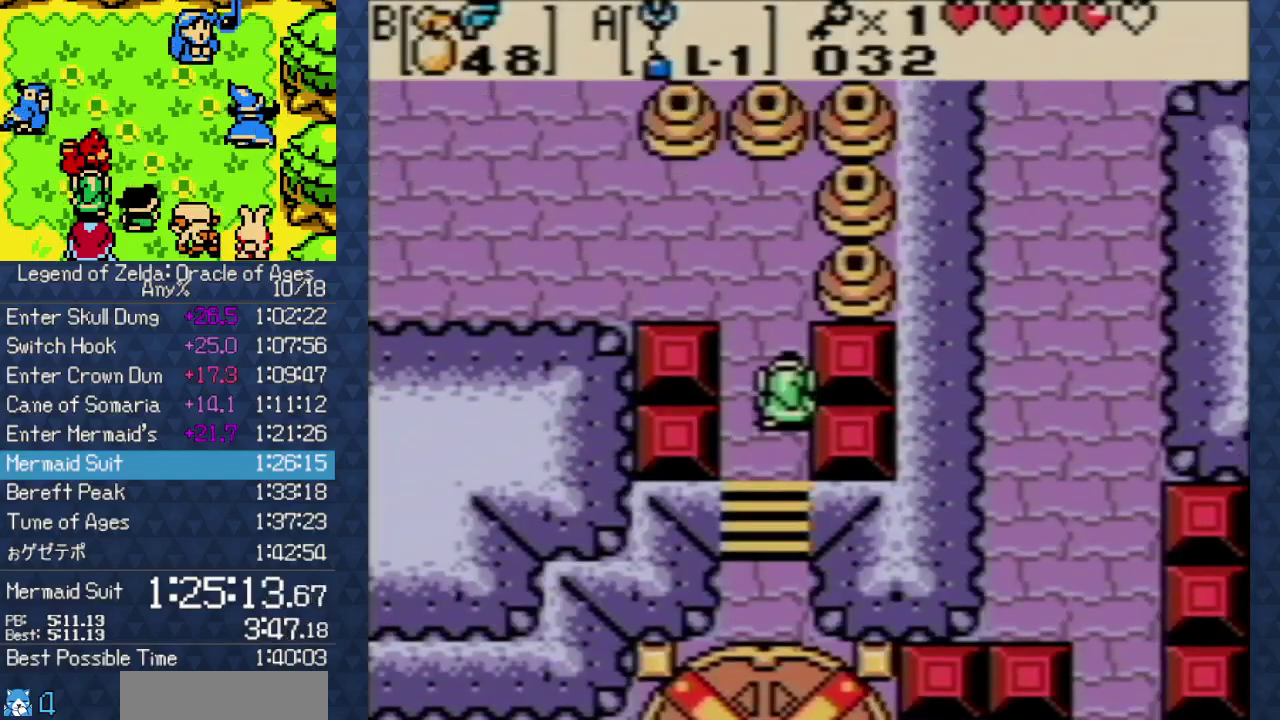
{"buttons": ["DPAD_UP", "DPAD_LEFT"], "events": []}
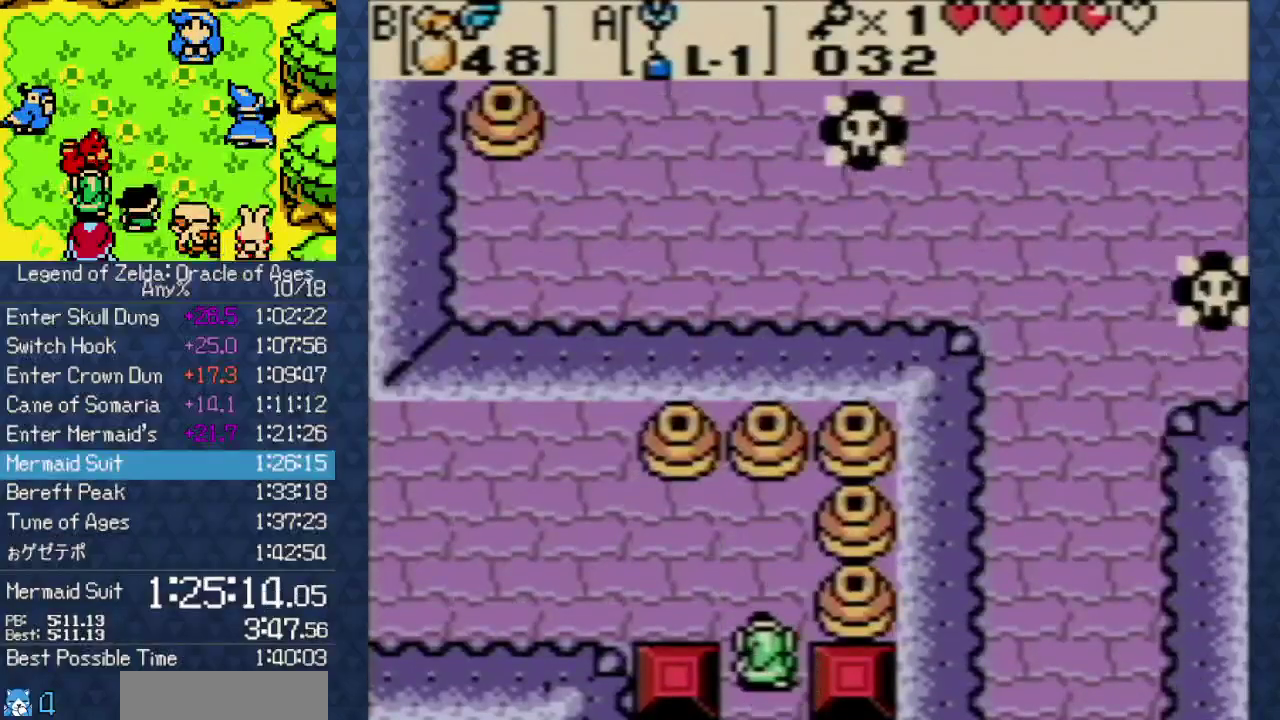
{"buttons": ["DPAD_UP", "DPAD_LEFT"], "events": []}
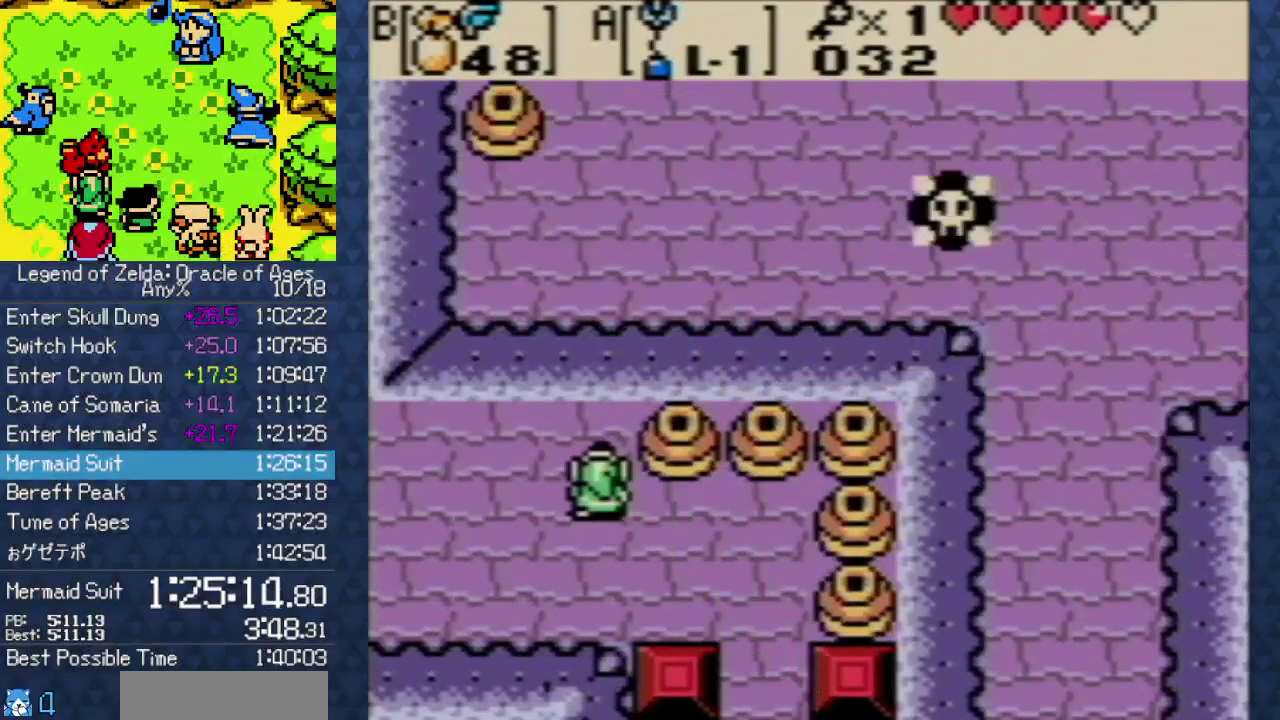
{"buttons": ["DPAD_UP", "DPAD_LEFT"], "events": []}
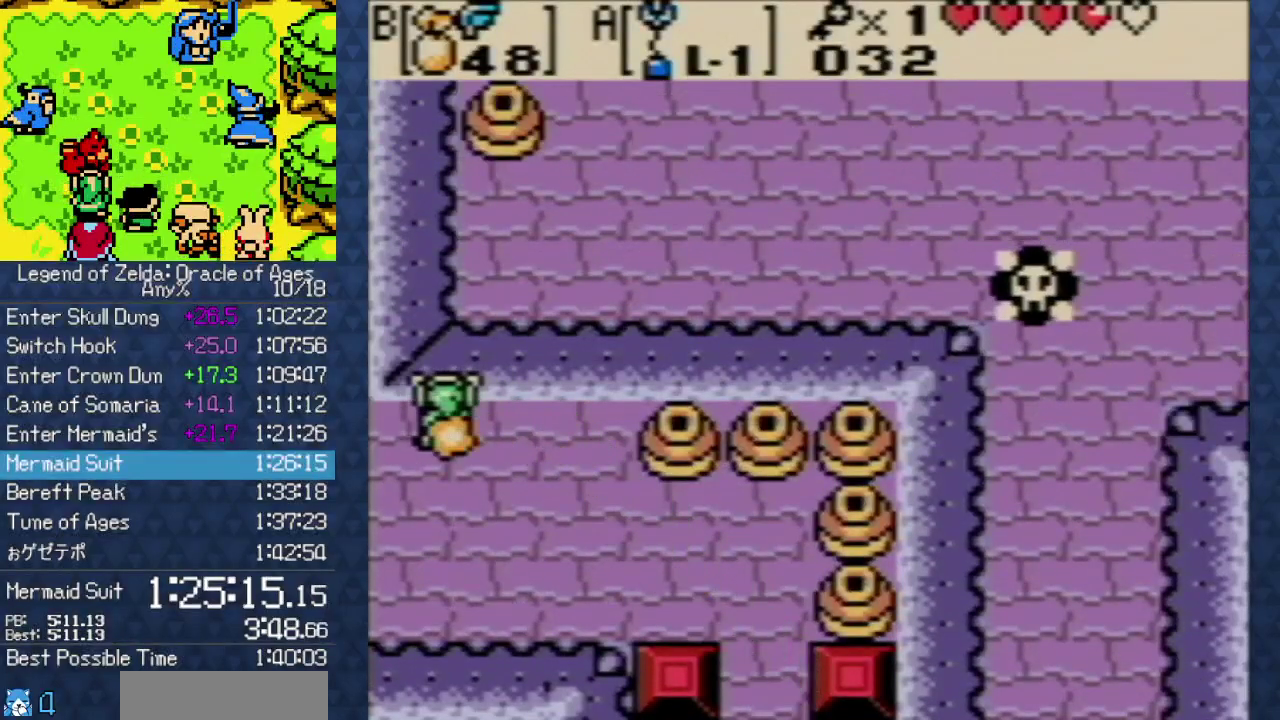
{"buttons": ["DPAD_DOWN"], "events": [[350, "DPAD_LEFT", "up"], [350, "DPAD_UP", "up"], [483, "DPAD_DOWN", "down"]]}
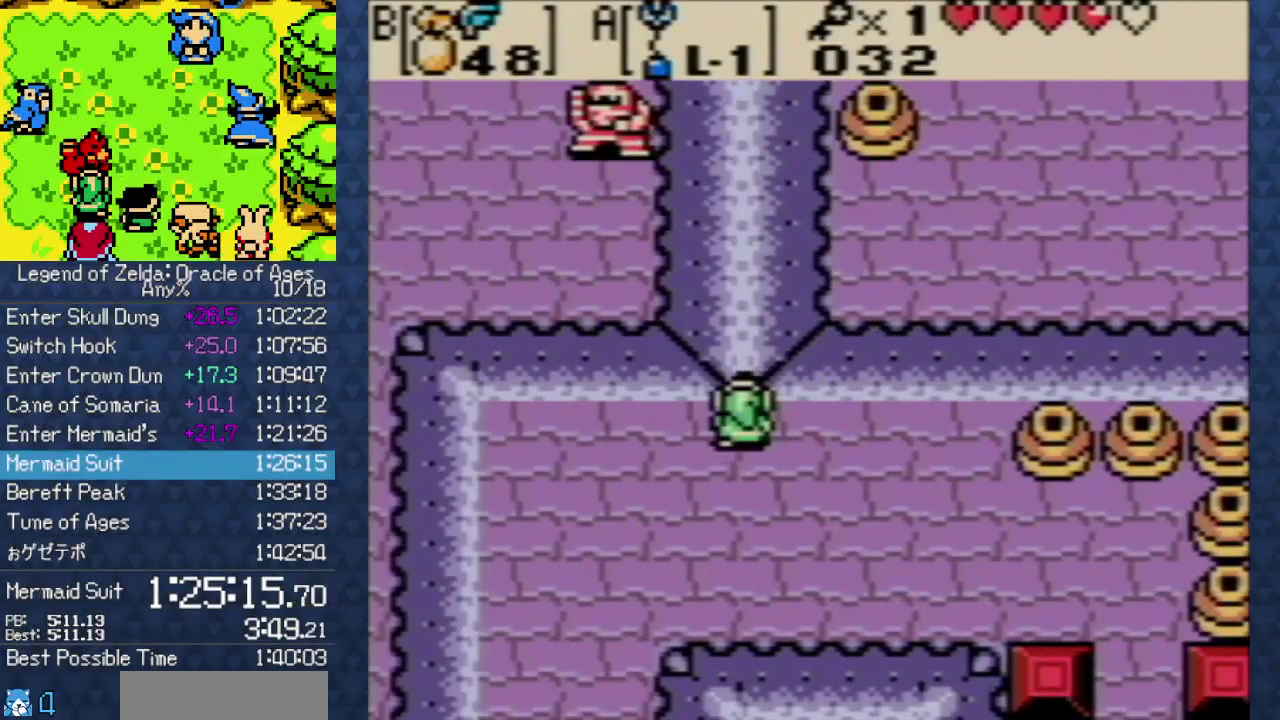
{"buttons": ["DPAD_DOWN"], "events": []}
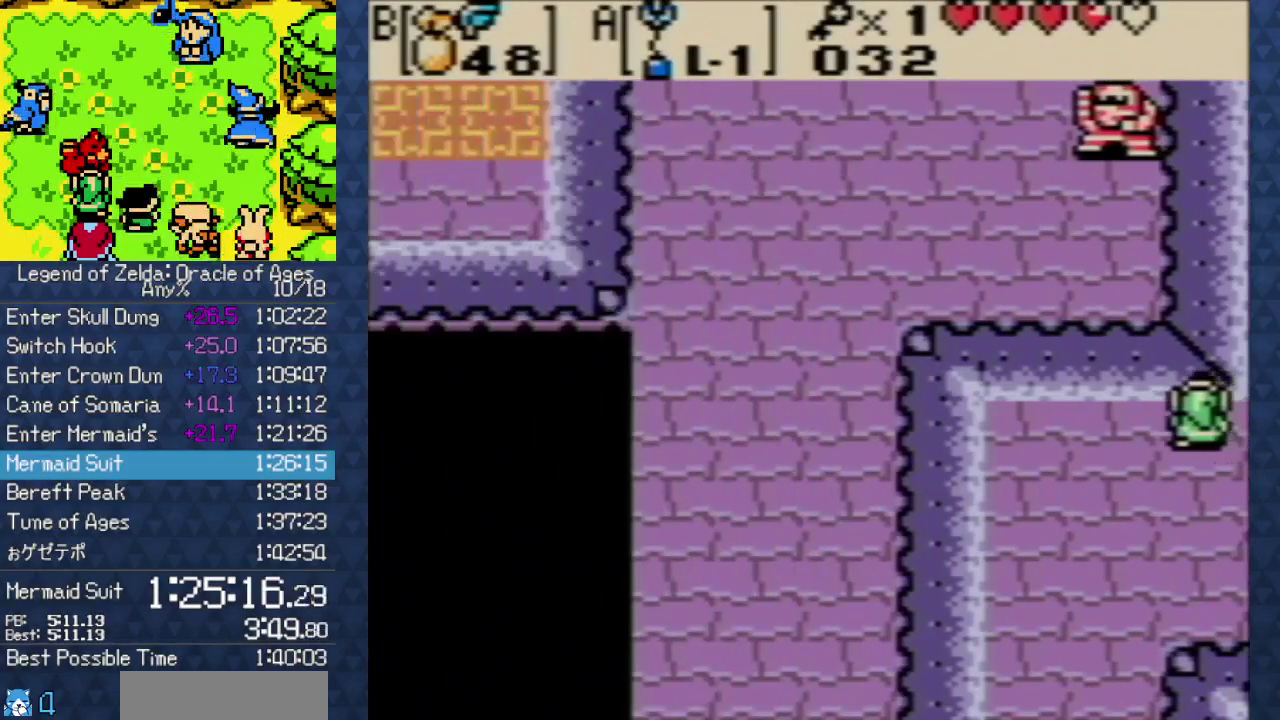
{"buttons": ["DPAD_LEFT"], "events": [[383, "DPAD_LEFT", "down"], [417, "DPAD_DOWN", "up"]]}
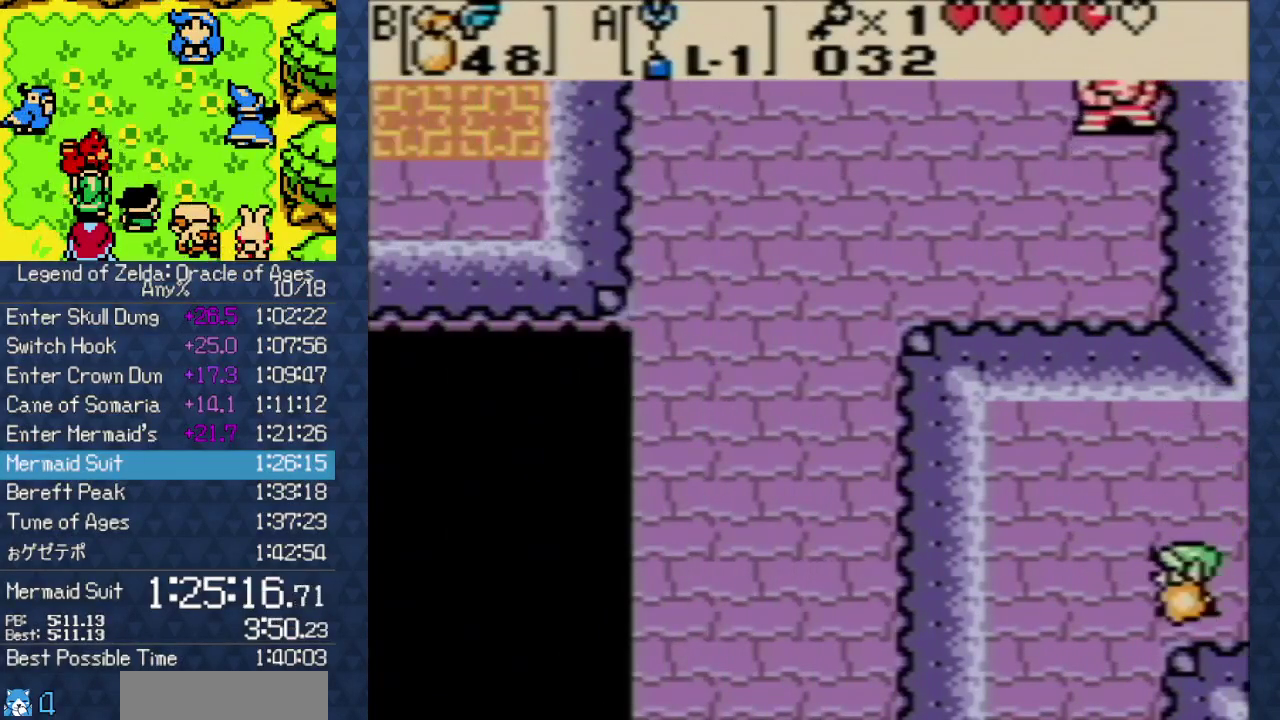
{"buttons": ["DPAD_DOWN"], "events": [[17, "DPAD_DOWN", "down"], [33, "DPAD_LEFT", "up"]]}
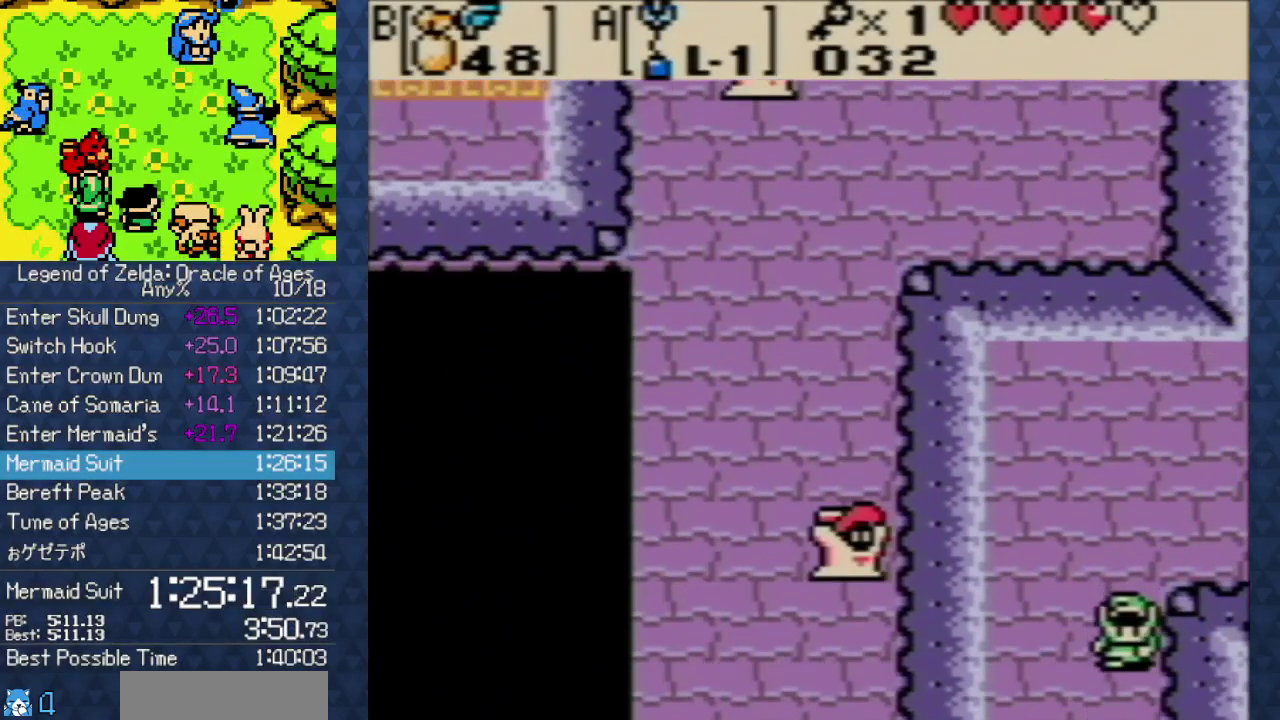
{"buttons": ["DPAD_LEFT"], "events": [[133, "DPAD_DOWN", "up"], [267, "DPAD_LEFT", "down"]]}
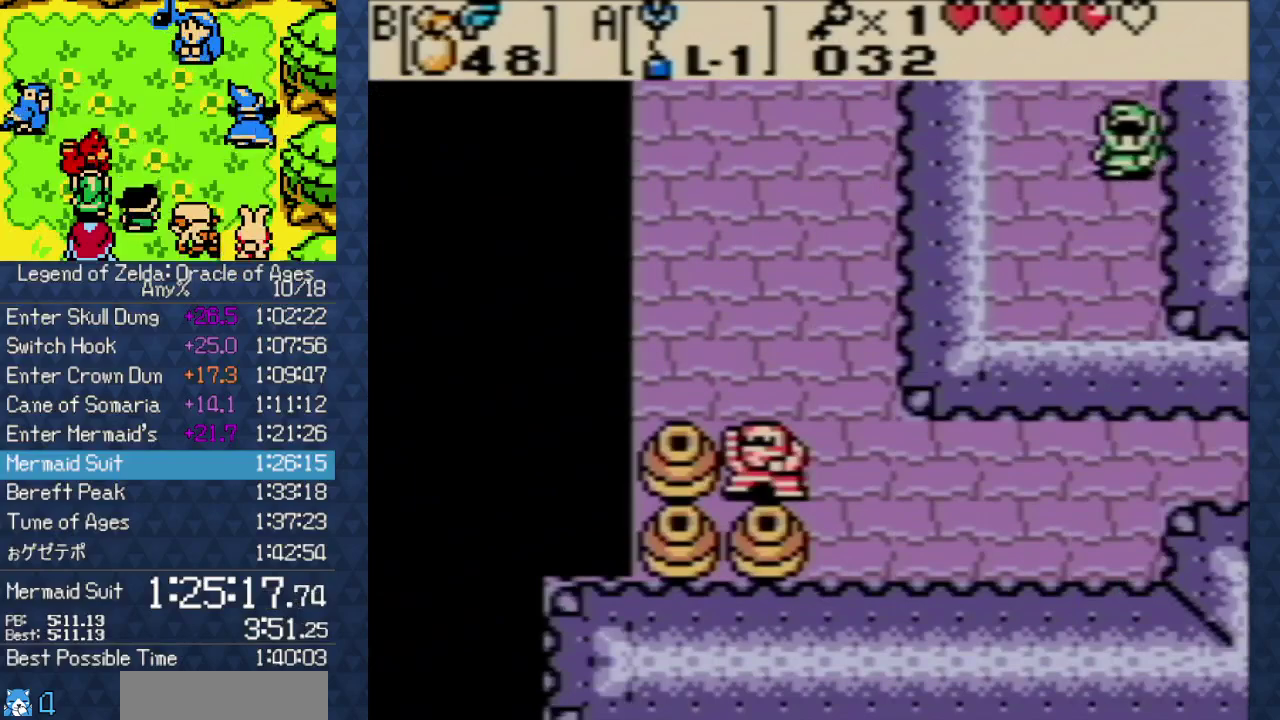
{"buttons": ["DPAD_LEFT"], "events": []}
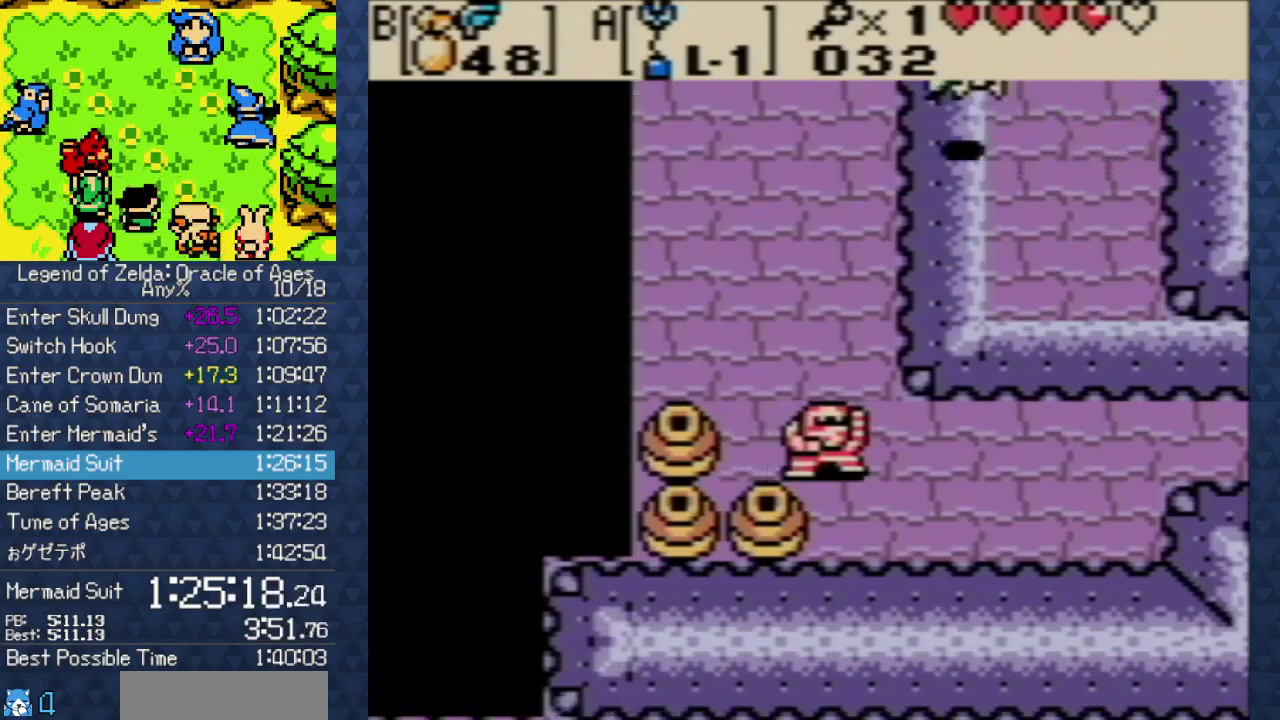
{"buttons": ["DPAD_LEFT"], "events": []}
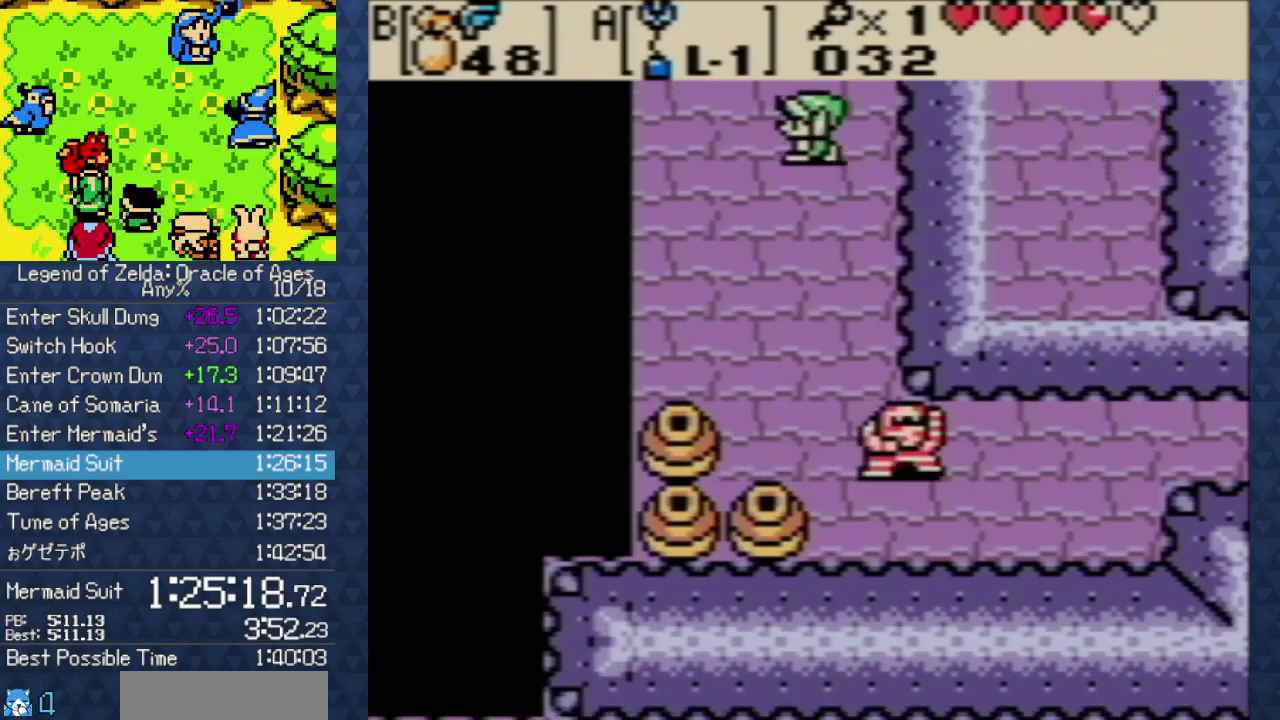
{"buttons": [], "events": [[133, "DPAD_UP", "down"], [183, "DPAD_LEFT", "up"], [417, "DPAD_UP", "up"]]}
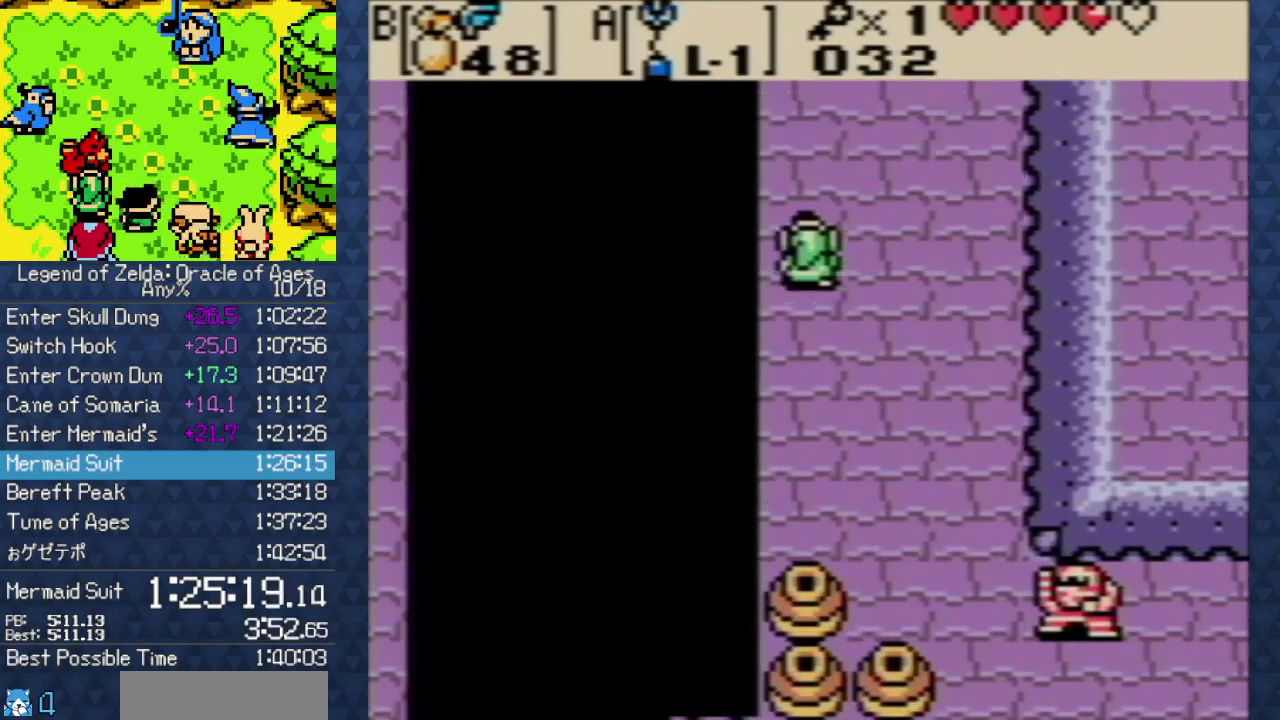
{"buttons": [], "events": []}
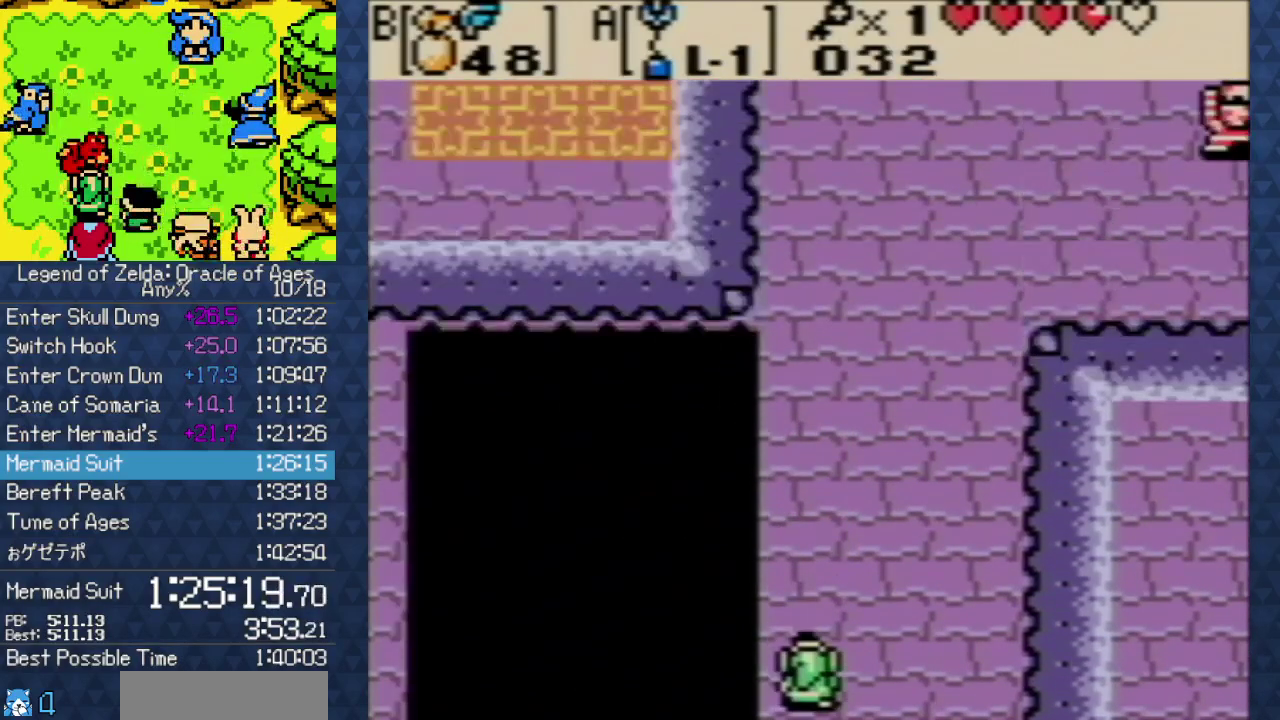
{"buttons": [], "events": []}
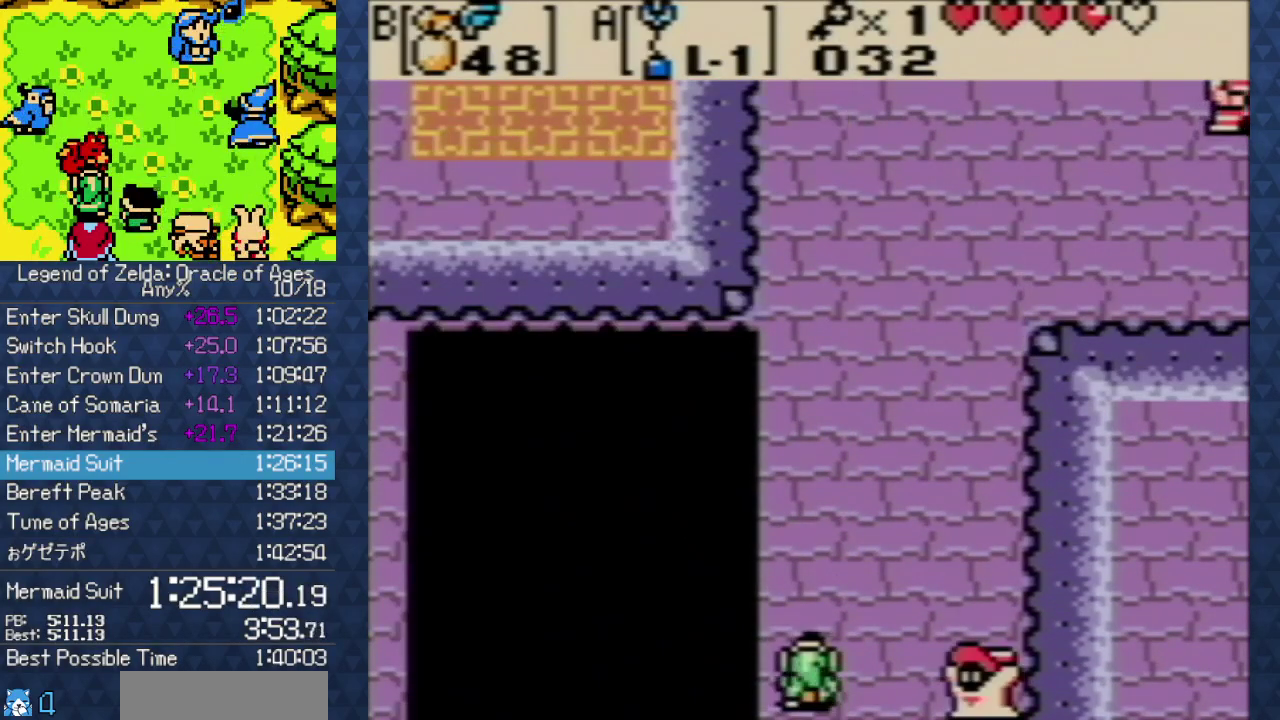
{"buttons": [], "events": [[167, "DPAD_DOWN", "down"], [417, "DPAD_DOWN", "up"]]}
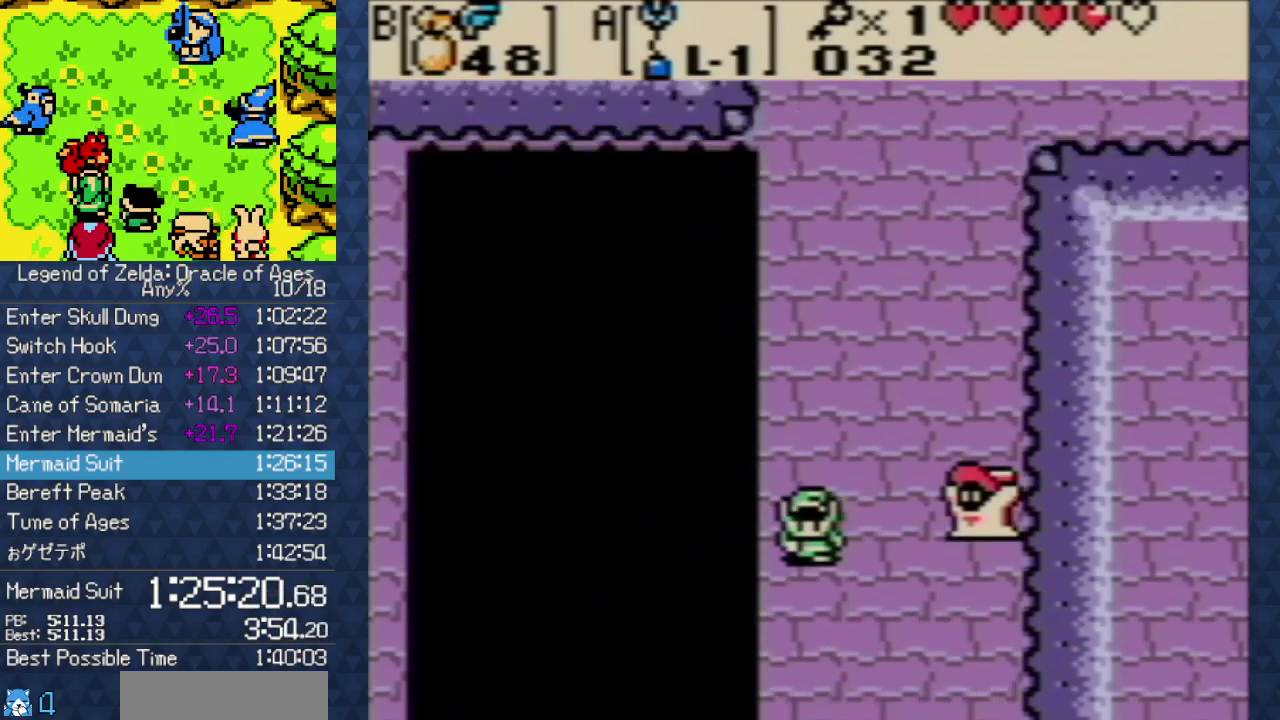
{"buttons": ["DPAD_UP"], "events": [[233, "DPAD_UP", "down"]]}
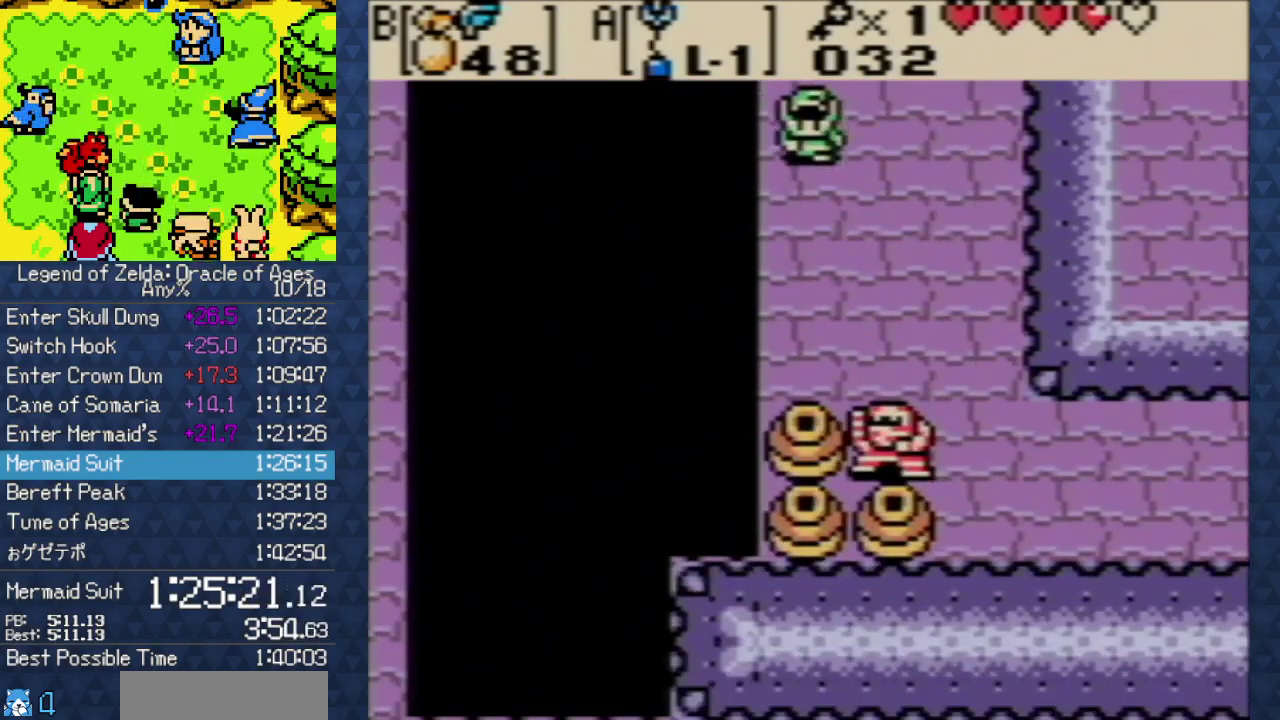
{"buttons": [], "events": [[450, "DPAD_UP", "up"]]}
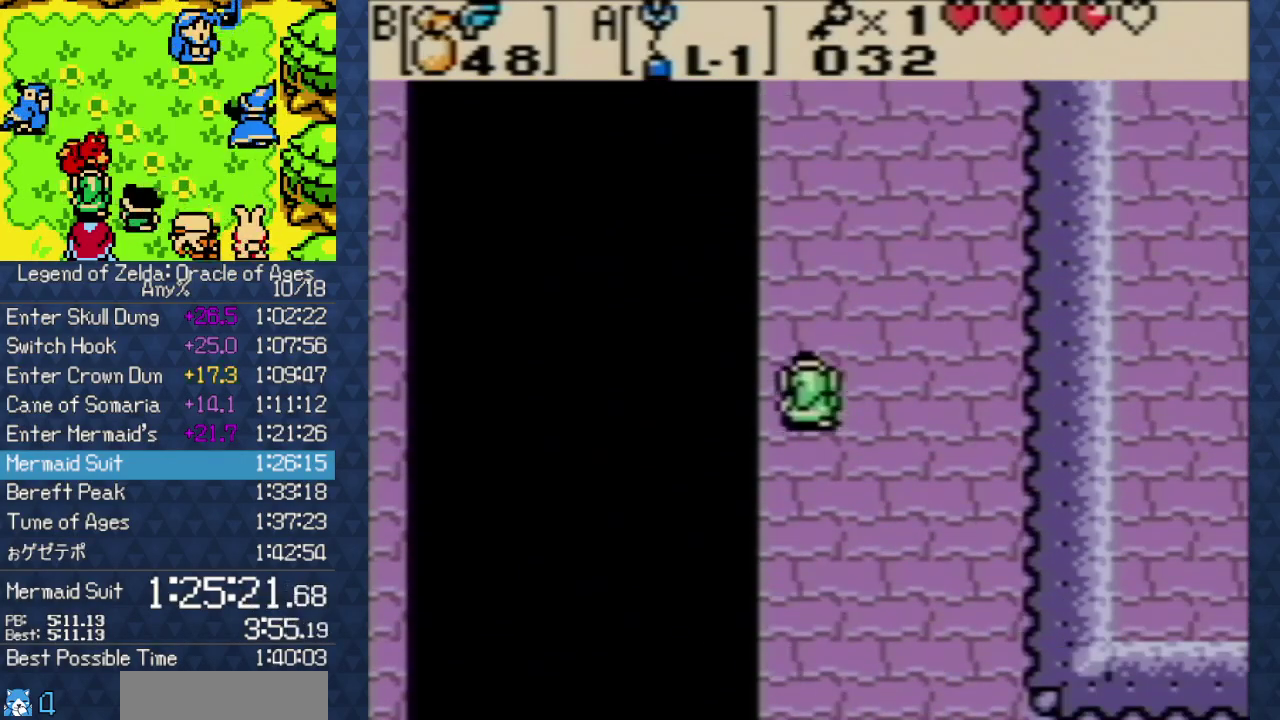
{"buttons": ["DPAD_RIGHT"], "events": [[417, "DPAD_RIGHT", "down"]]}
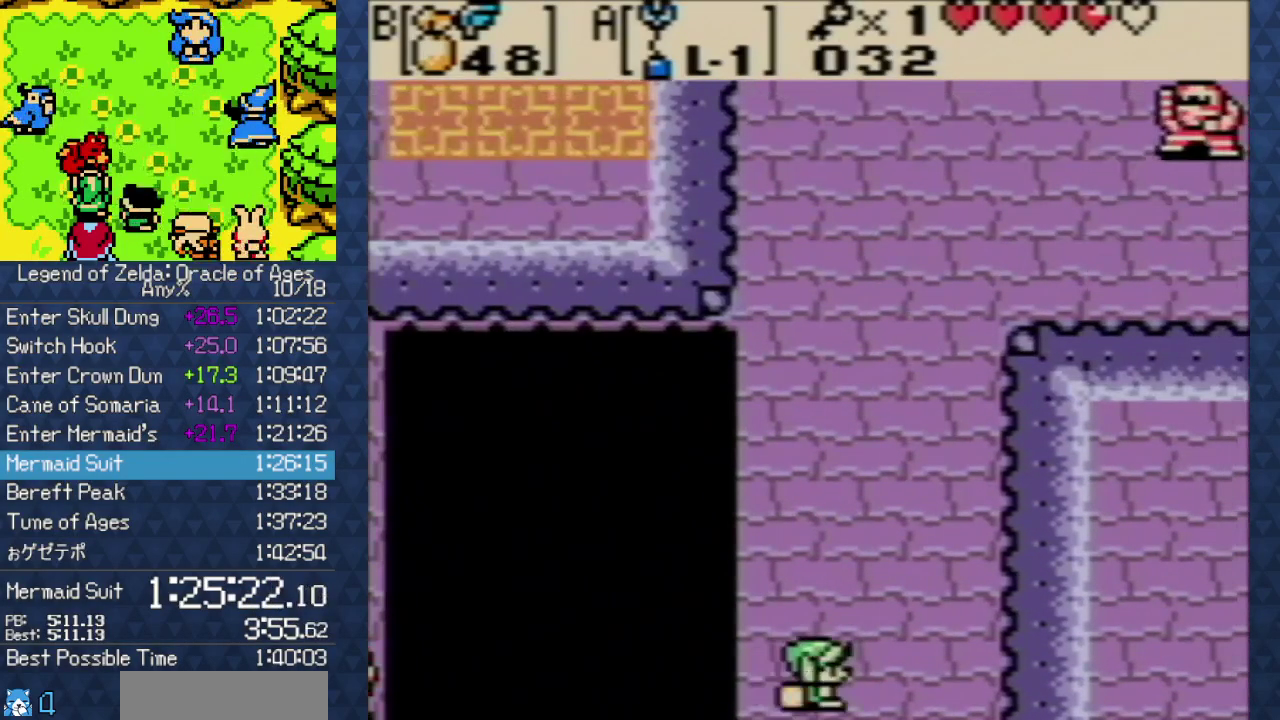
{"buttons": ["A"], "events": [[33, "DPAD_RIGHT", "up"], [300, "DPAD_LEFT", "down"], [383, "DPAD_LEFT", "up"], [433, "A", "down"]]}
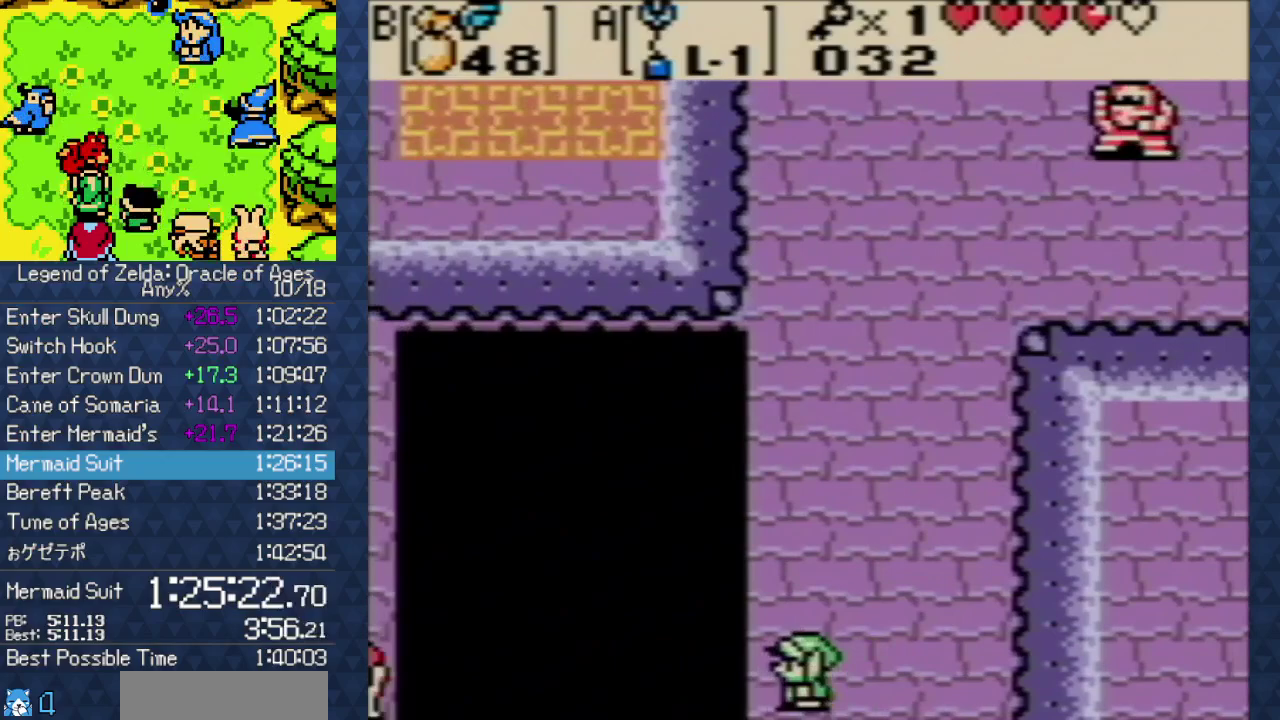
{"buttons": ["A"], "events": []}
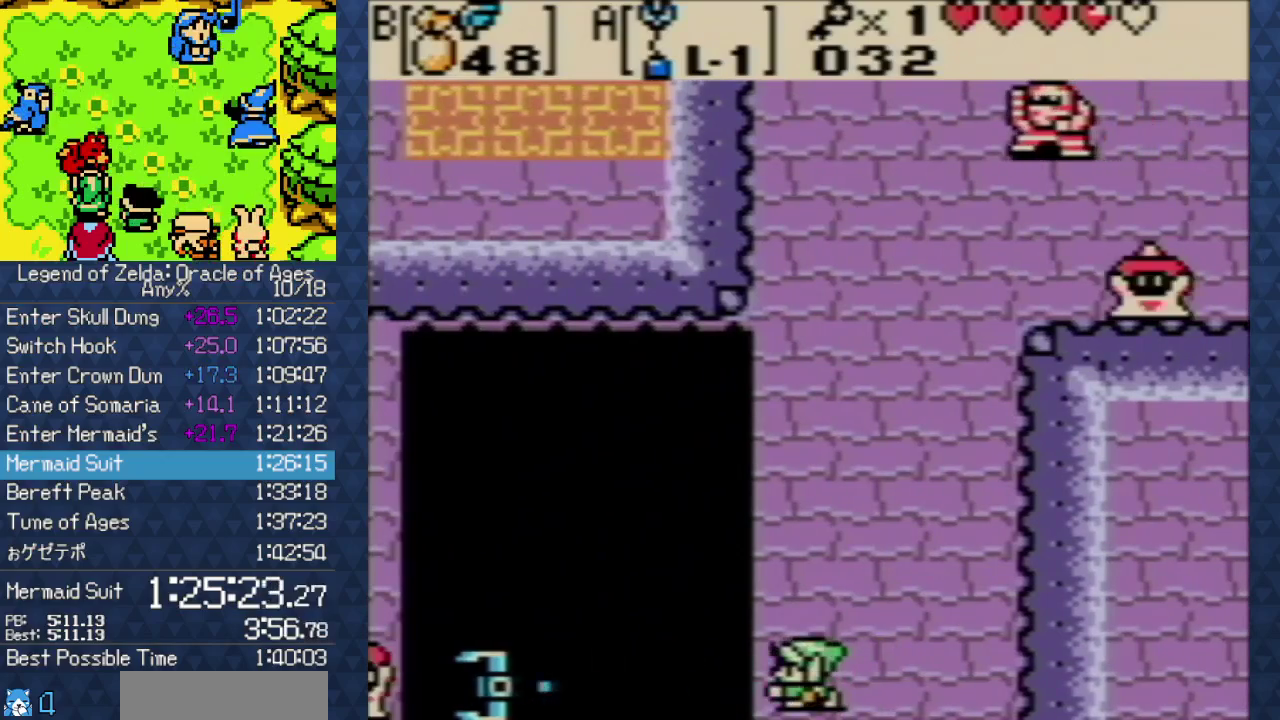
{"buttons": [], "events": [[350, "A", "up"]]}
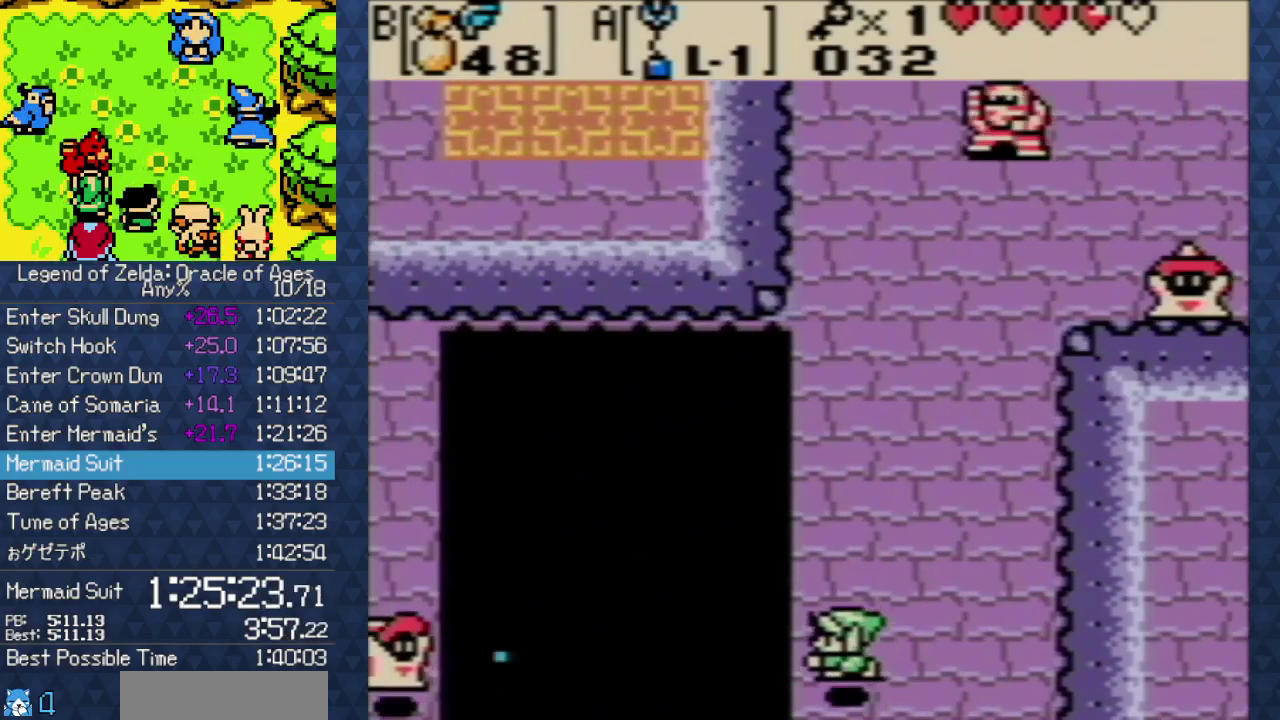
{"buttons": ["DPAD_UP"], "events": [[317, "DPAD_UP", "down"]]}
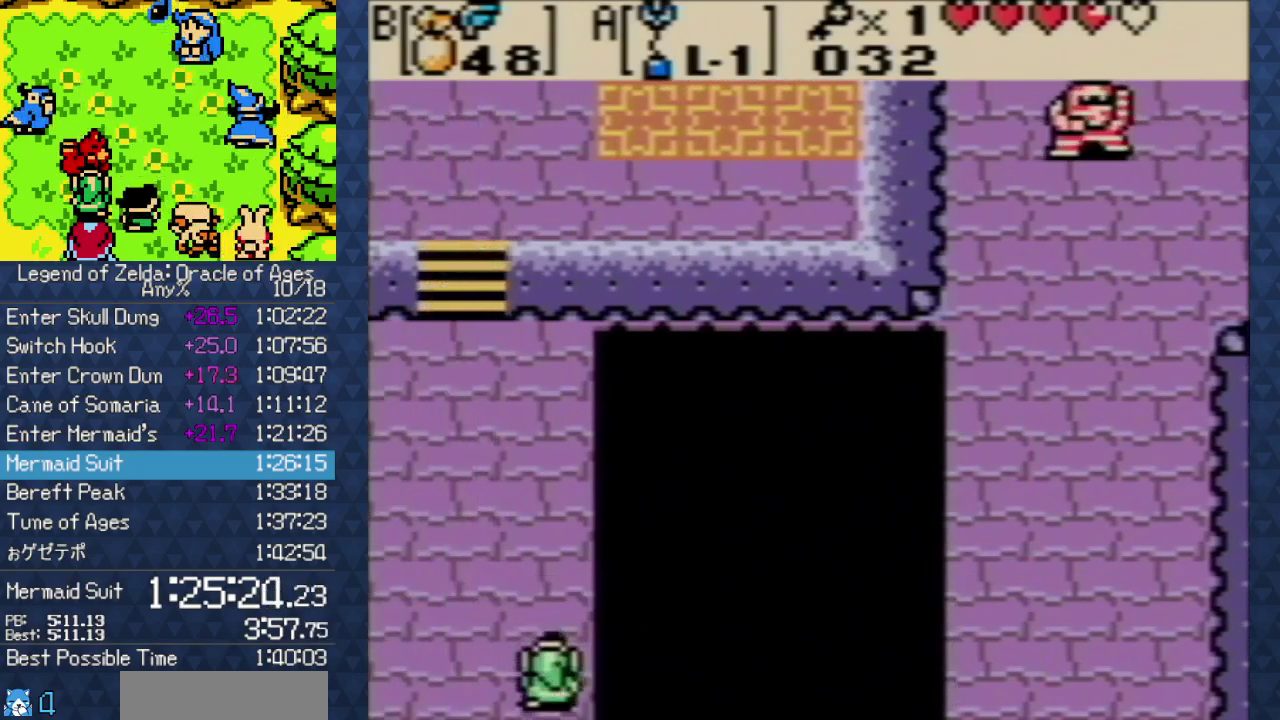
{"buttons": ["DPAD_UP"], "events": [[350, "DPAD_LEFT", "down"], [500, "DPAD_LEFT", "up"]]}
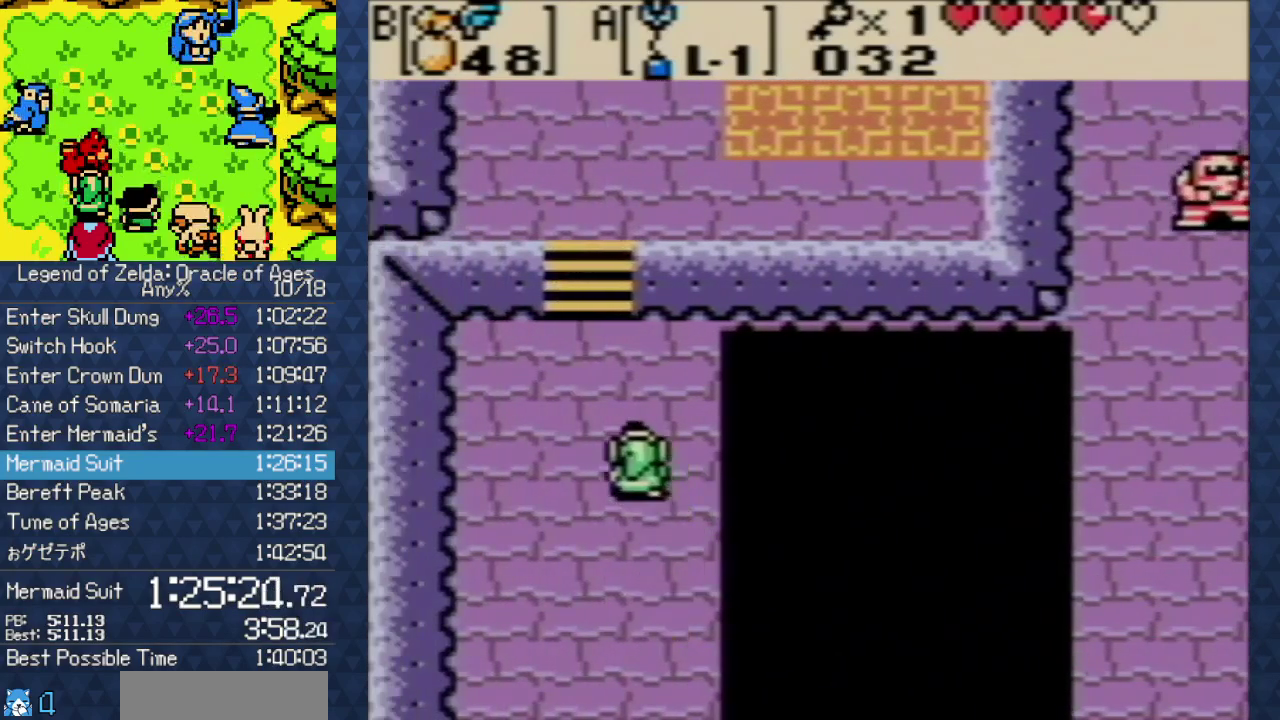
{"buttons": ["DPAD_UP"], "events": []}
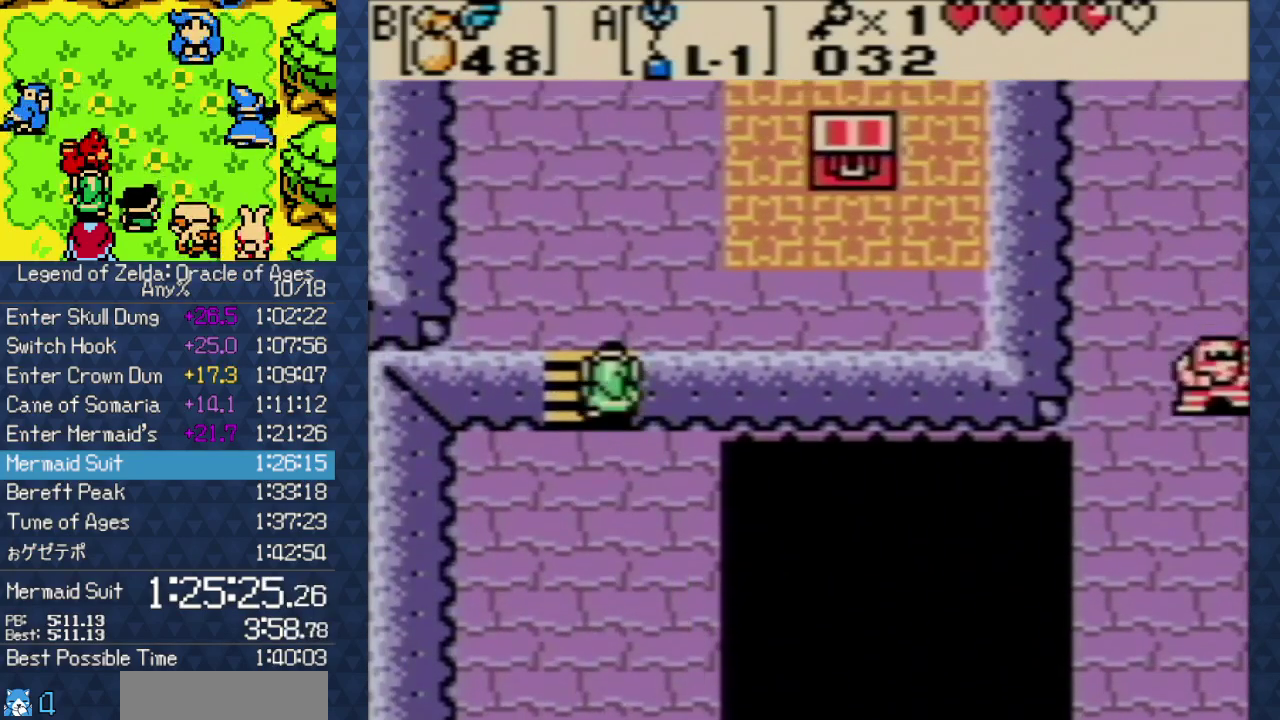
{"buttons": ["DPAD_UP", "DPAD_RIGHT"], "events": [[200, "DPAD_RIGHT", "down"]]}
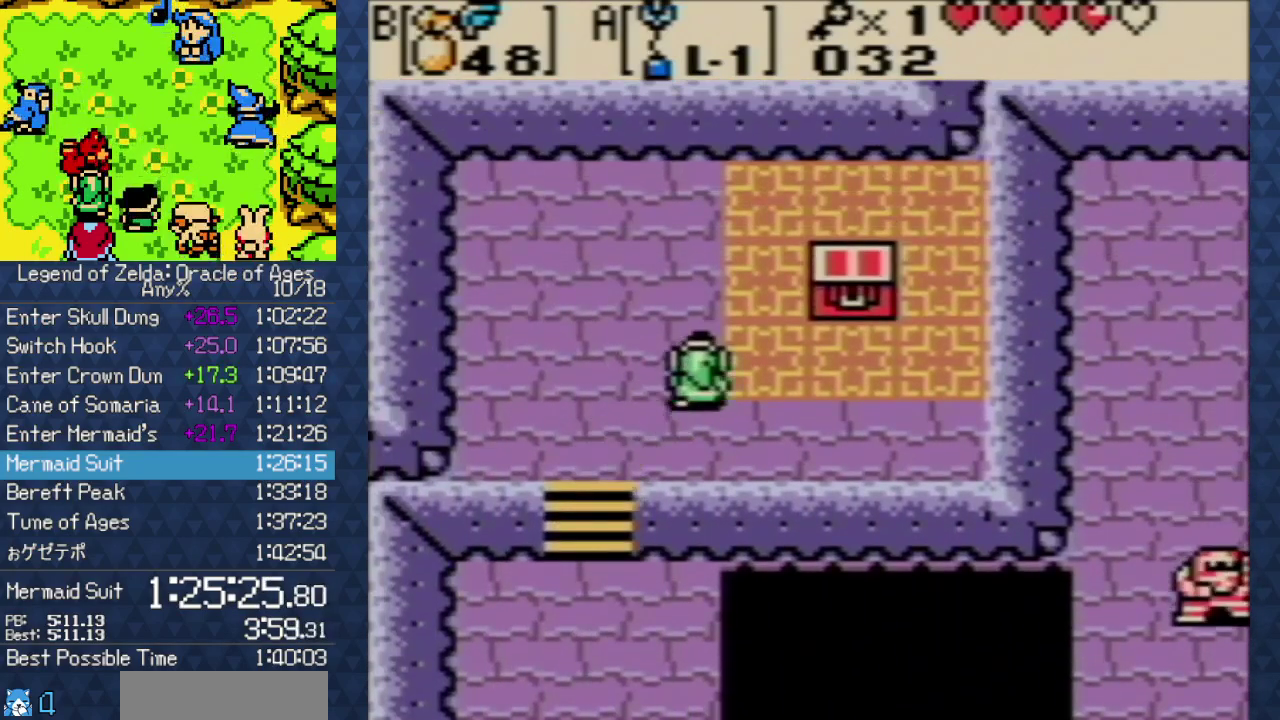
{"buttons": ["A", "DPAD_UP"], "events": [[50, "DPAD_UP", "up"], [350, "DPAD_RIGHT", "up"], [350, "DPAD_UP", "down"], [433, "A", "down"]]}
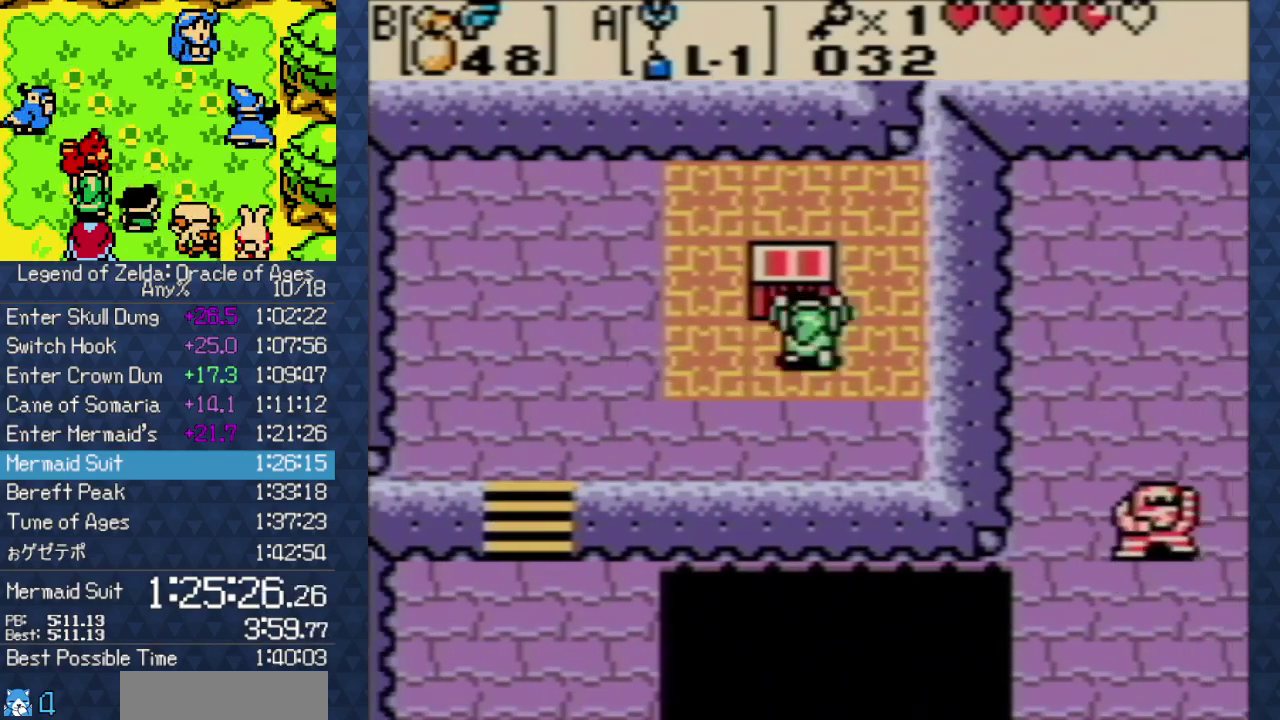
{"buttons": ["DPAD_RIGHT"], "events": [[200, "DPAD_UP", "up"], [283, "A", "up"], [333, "B", "down"], [400, "DPAD_RIGHT", "down"], [450, "B", "up"]]}